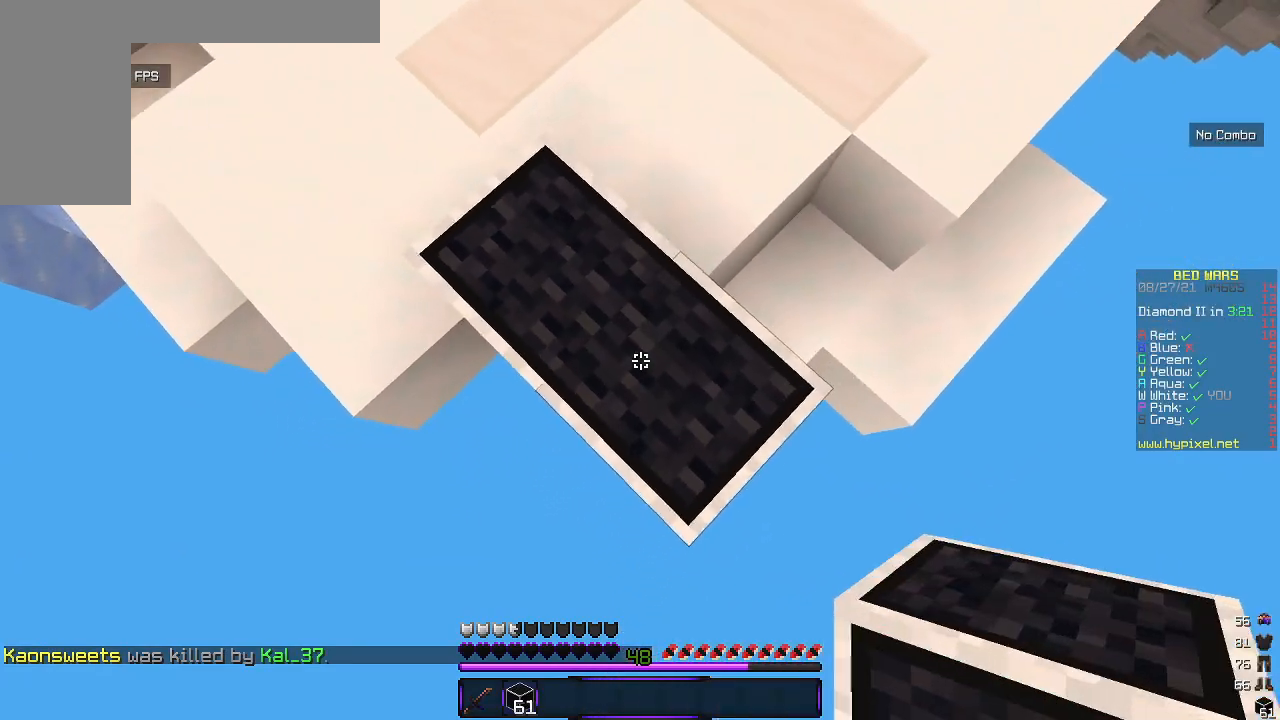
Gameplay with keyboard and mouse; each line is a JSON object with the keys and mouse buttons held at the frame after it. "events" lists presses ("down") and releases ("up") of "a", "d", "s", "w", "mouse_left" and "mouse_right" between this image and that frame as [ms after this image, input, new state], when the widget could be followed in between. "mouse_left", "mouse_right" = the "left", "right" buttons of the "mouse" list. No other keys are recorded. Fast repeated clicks can show as one long hold. Mouse movement is not recorded.
{"keys": ["s"], "mouse": ["right"], "events": []}
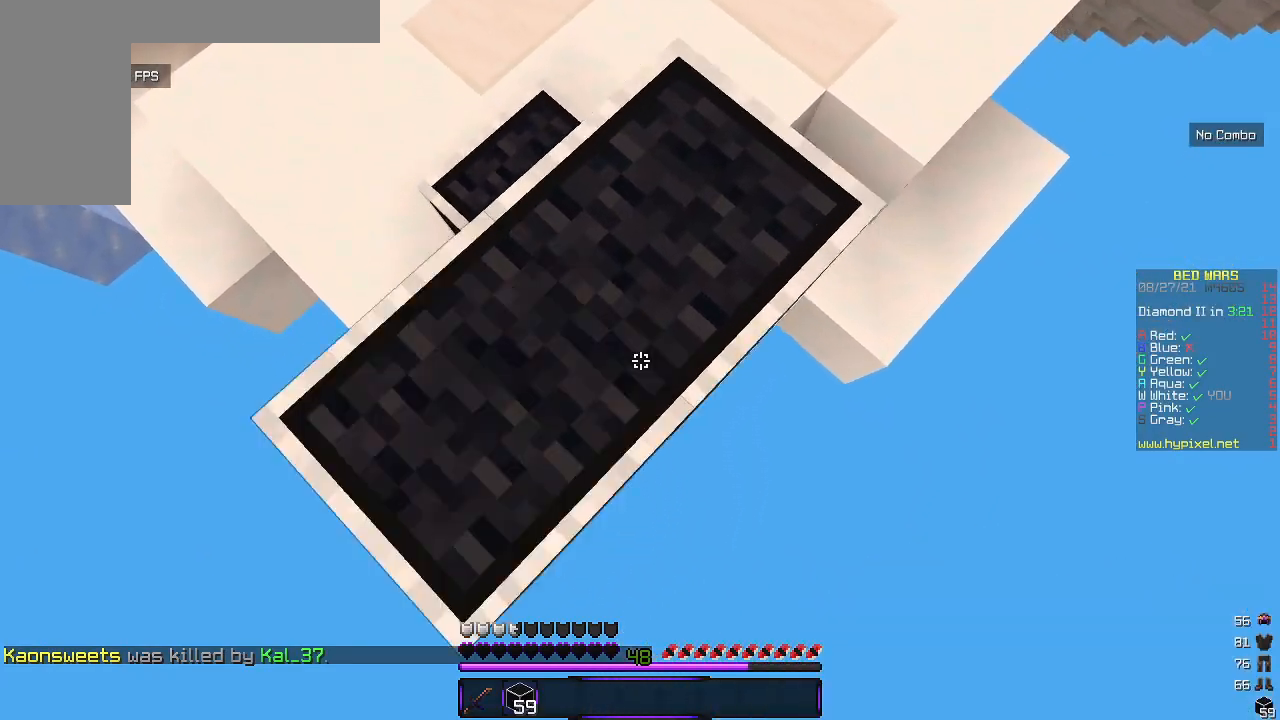
{"keys": ["s"], "mouse": ["right"], "events": []}
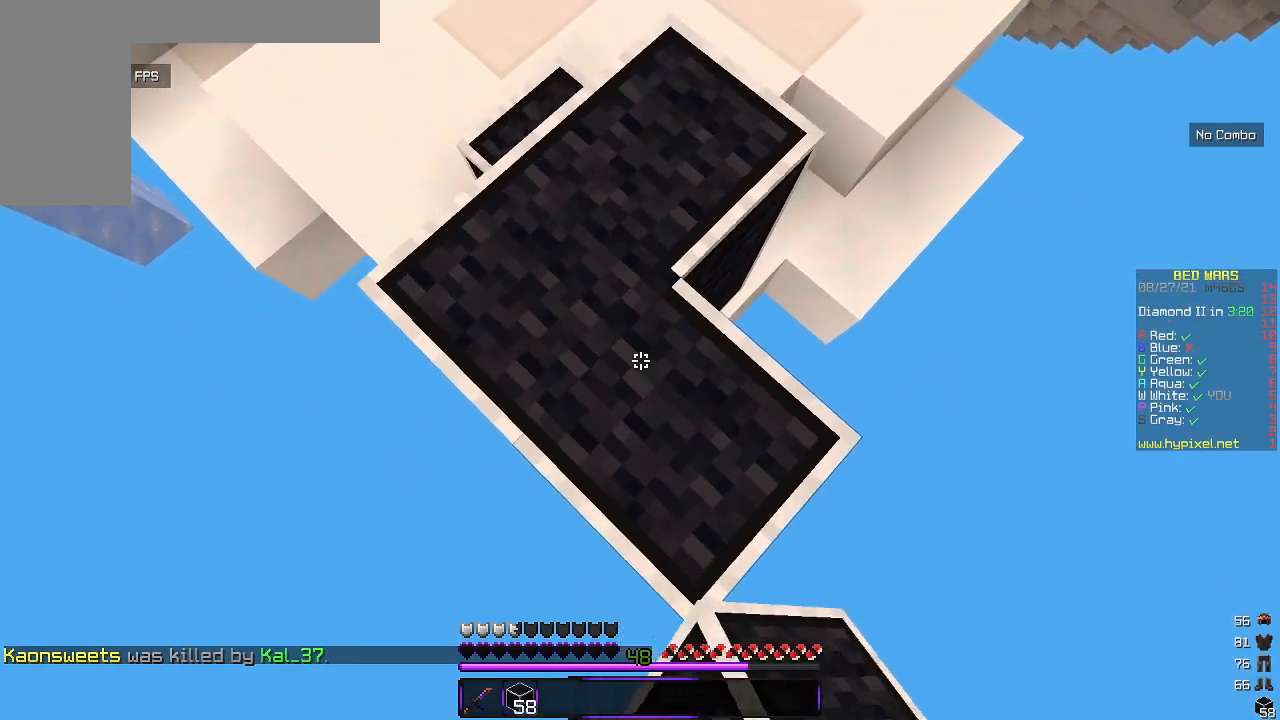
{"keys": ["s"], "mouse": ["right"], "events": [[217, "mouse_right", "up"], [317, "mouse_right", "down"]]}
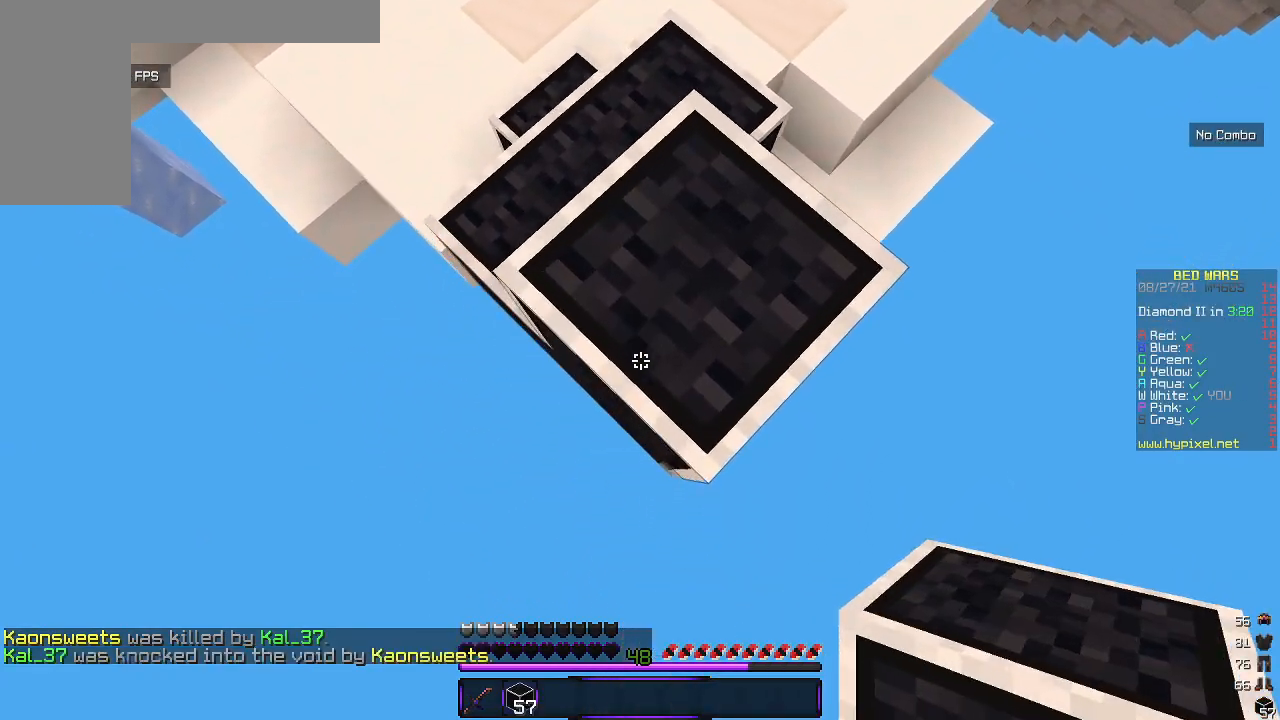
{"keys": ["s"], "mouse": ["right"], "events": []}
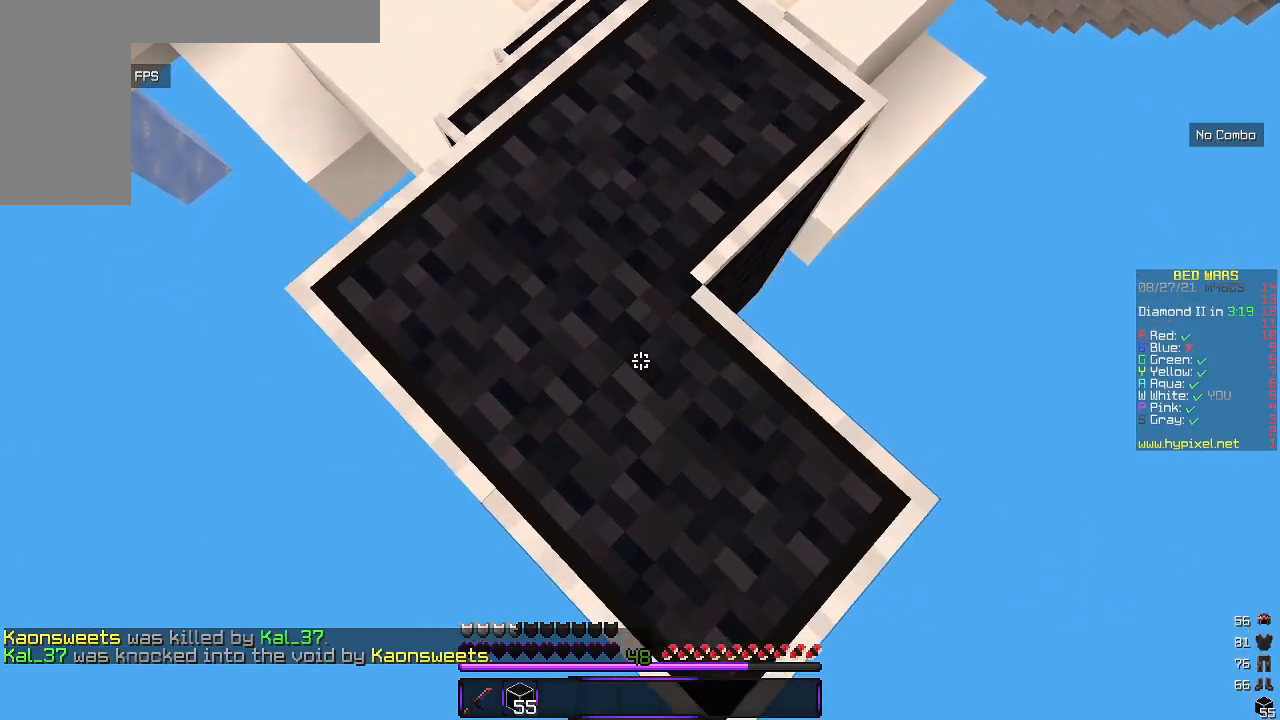
{"keys": ["s"], "mouse": ["right"], "events": []}
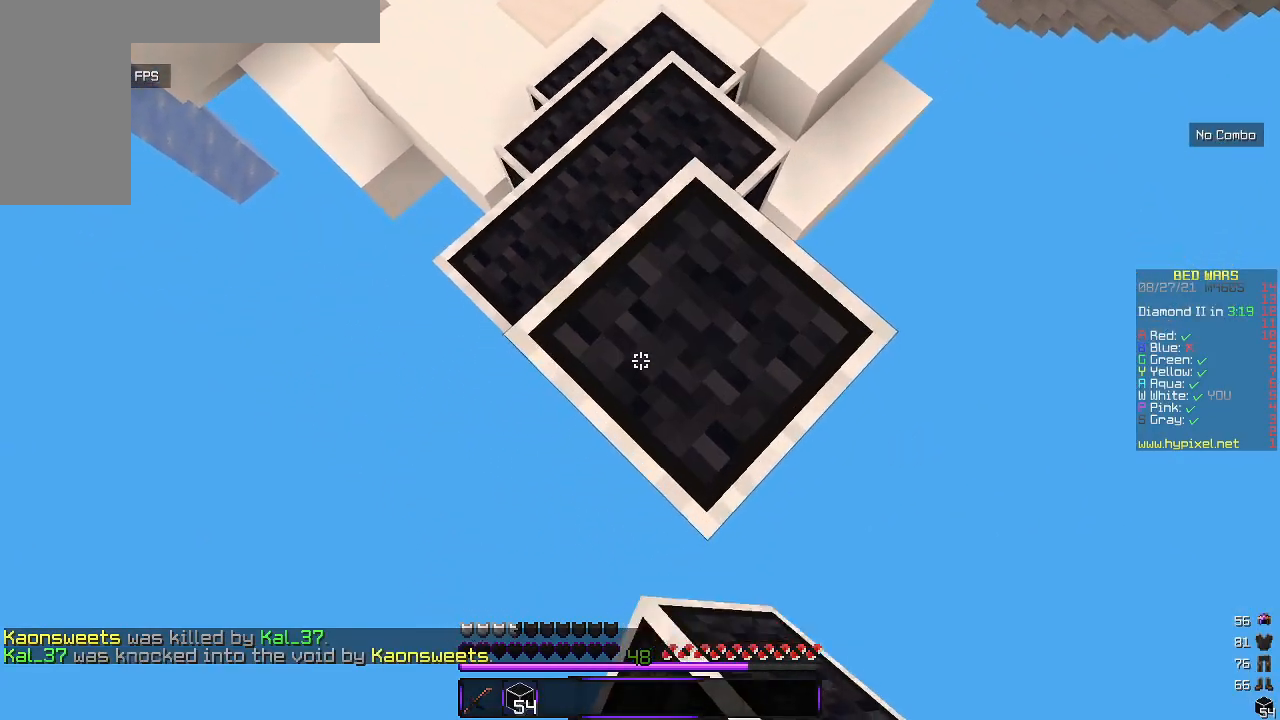
{"keys": ["s"], "mouse": ["right"], "events": [[17, "mouse_right", "up"], [267, "mouse_right", "down"]]}
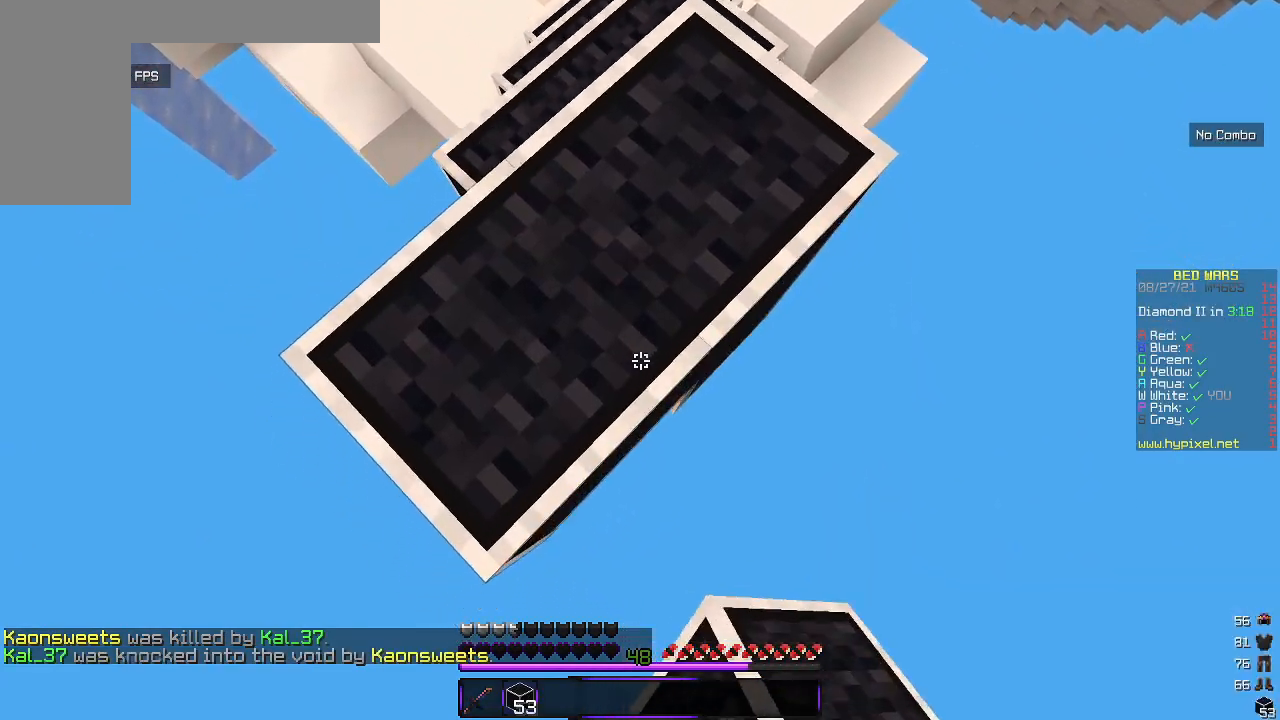
{"keys": ["s"], "mouse": ["right"], "events": []}
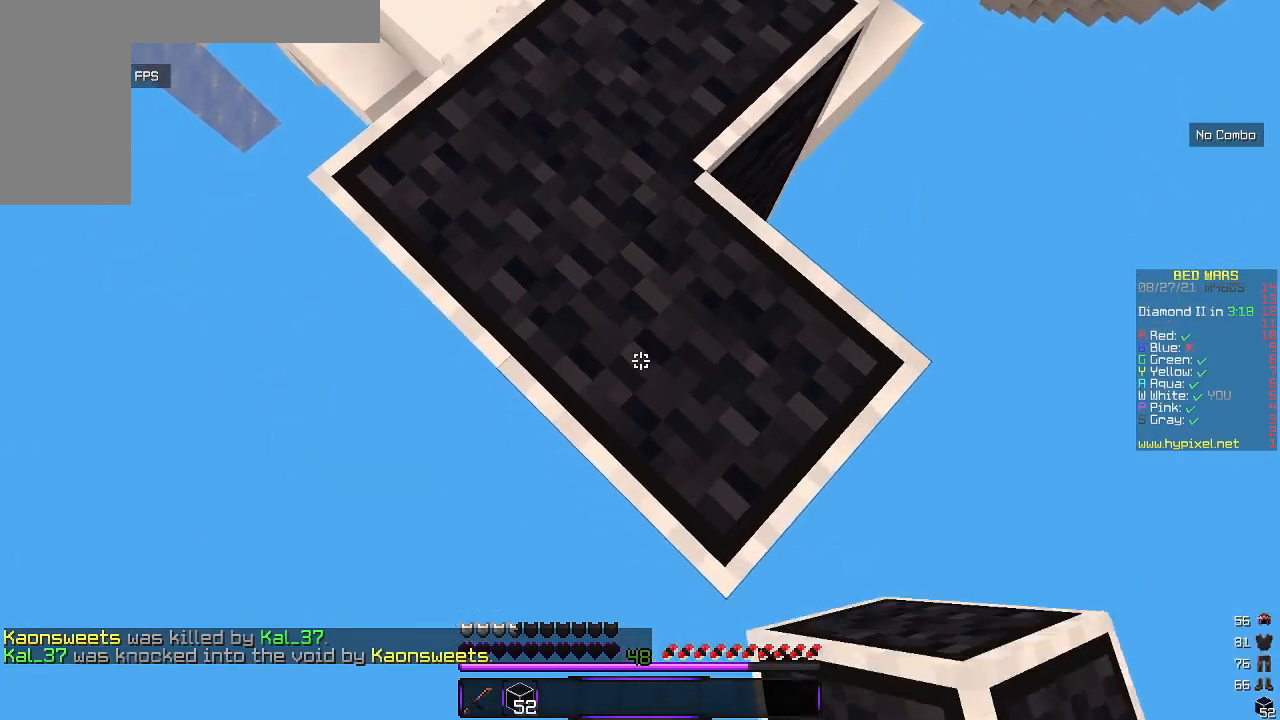
{"keys": ["s"], "mouse": ["right"], "events": []}
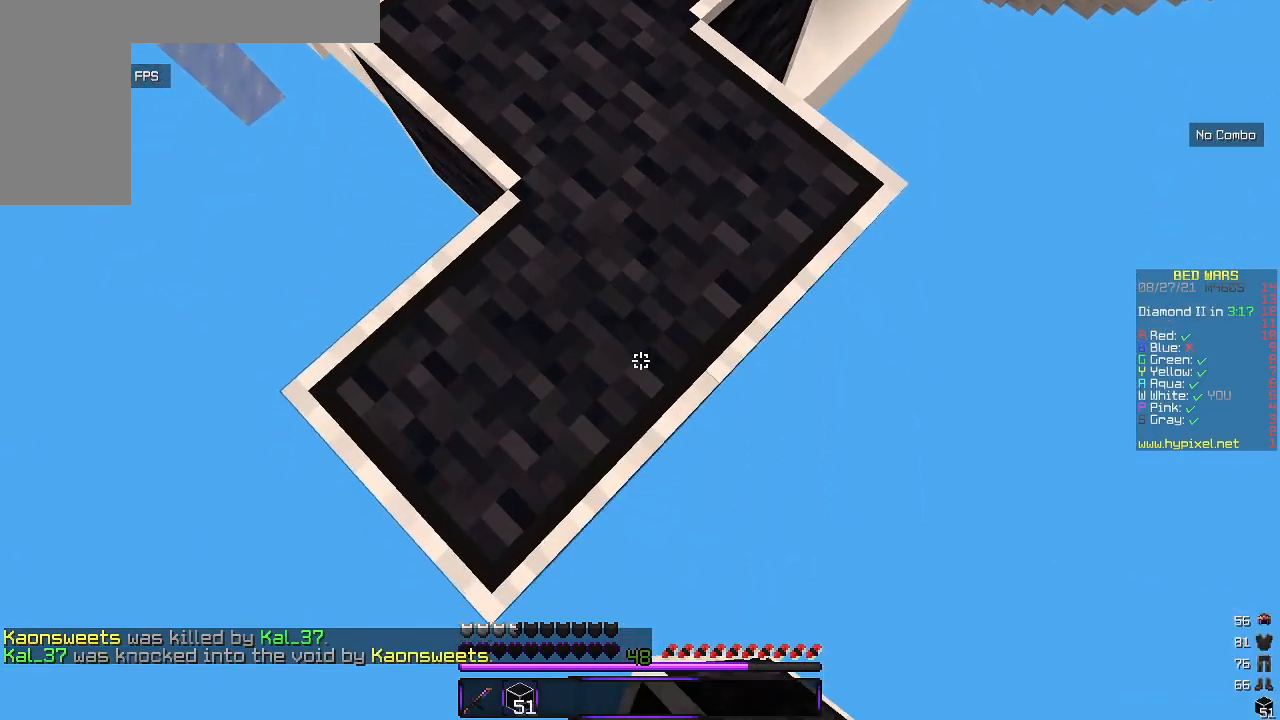
{"keys": ["s"], "mouse": ["right"], "events": []}
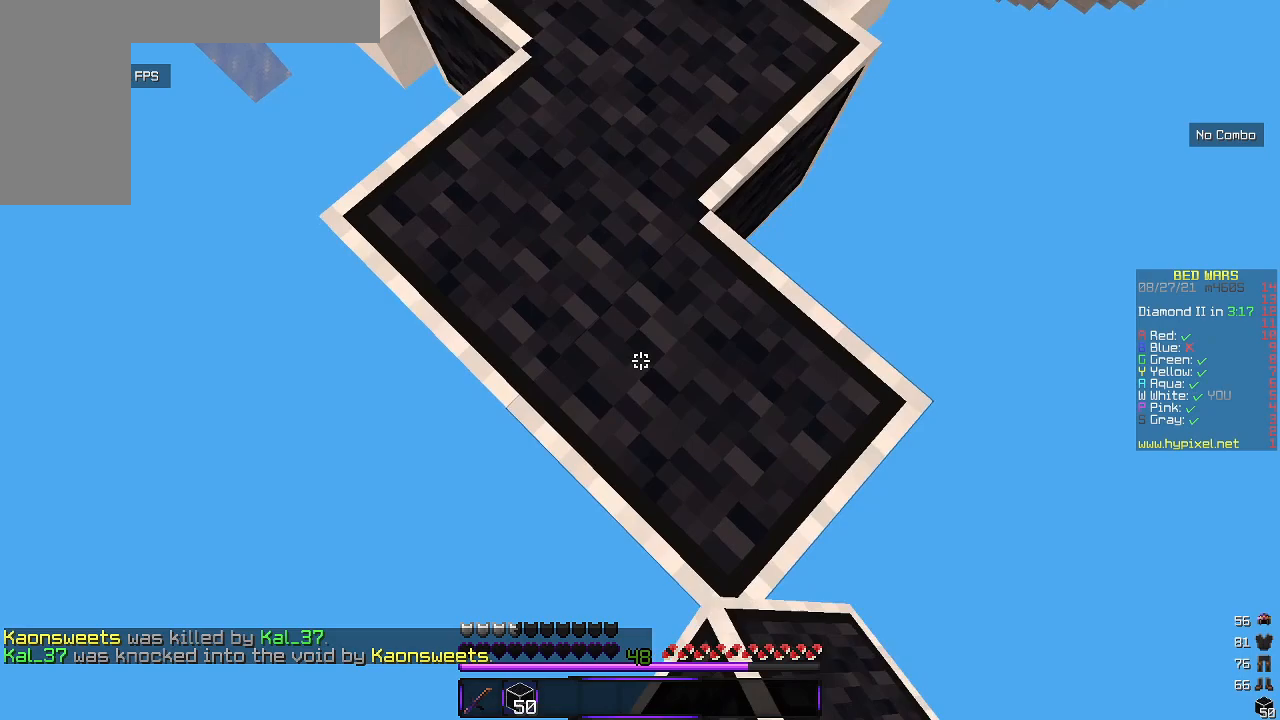
{"keys": ["s"], "mouse": ["right"], "events": []}
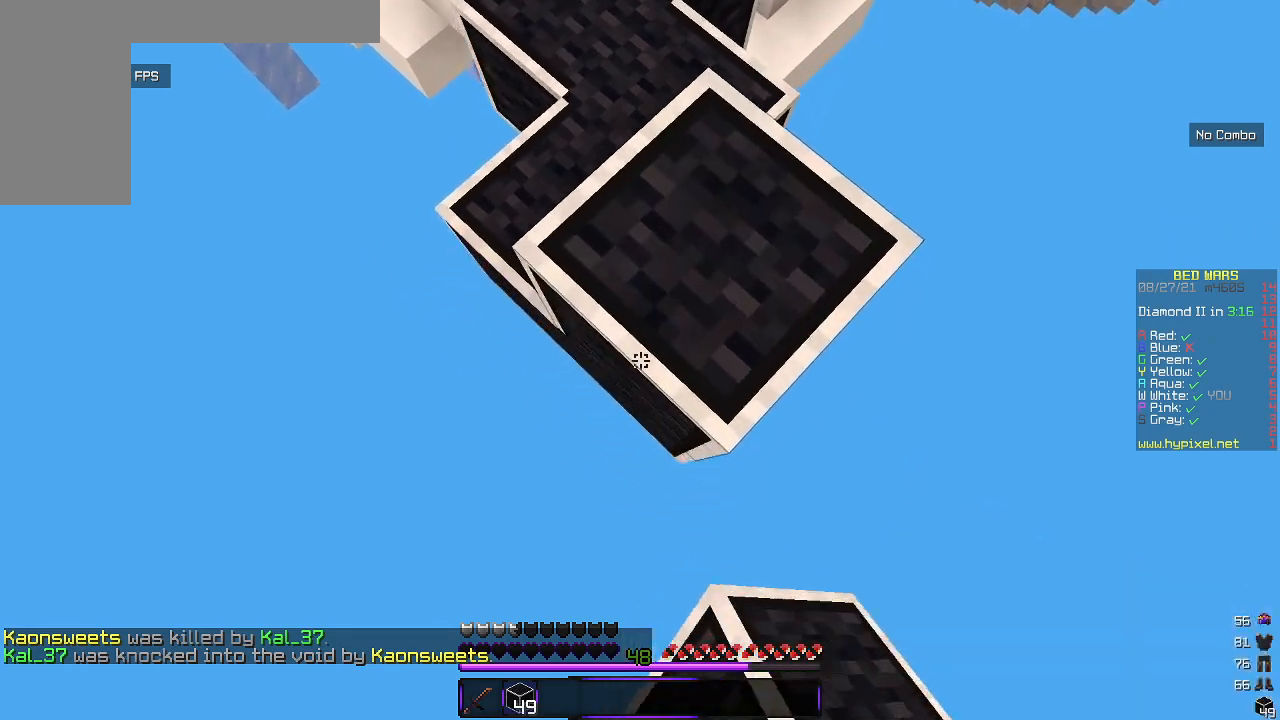
{"keys": ["s"], "mouse": ["right"], "events": []}
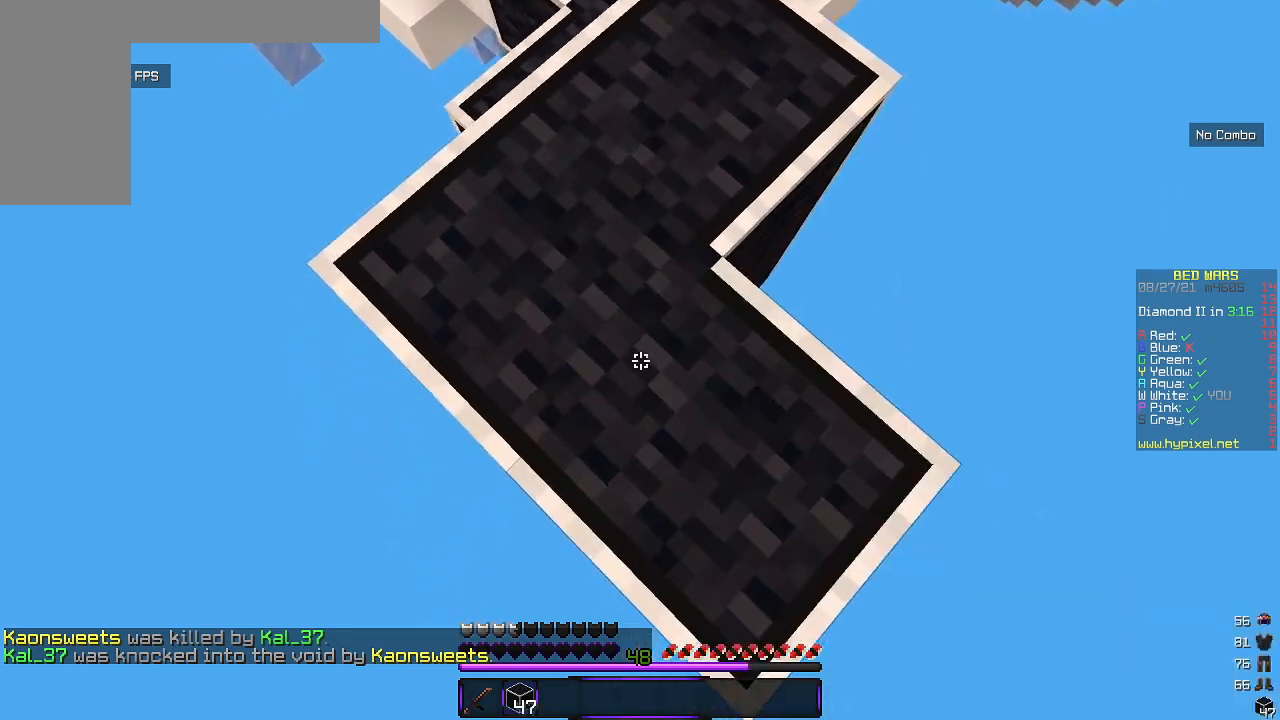
{"keys": ["s"], "mouse": ["right"], "events": []}
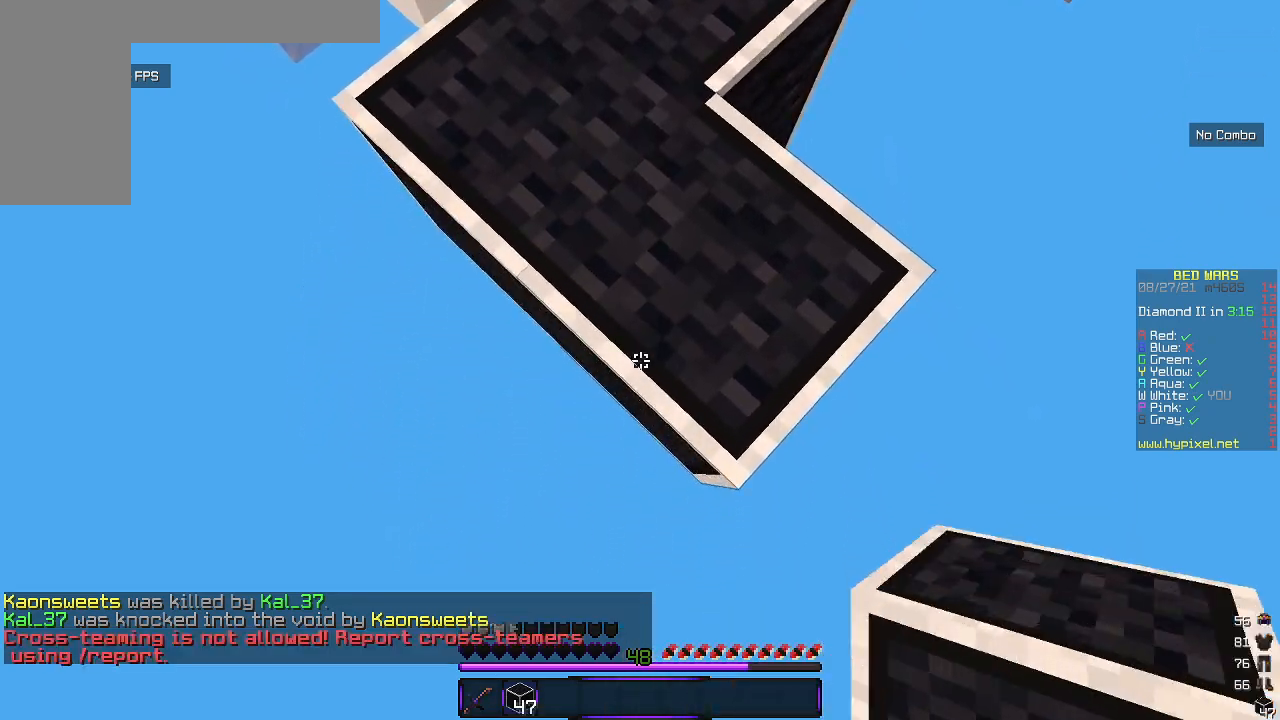
{"keys": ["s"], "mouse": ["right"], "events": []}
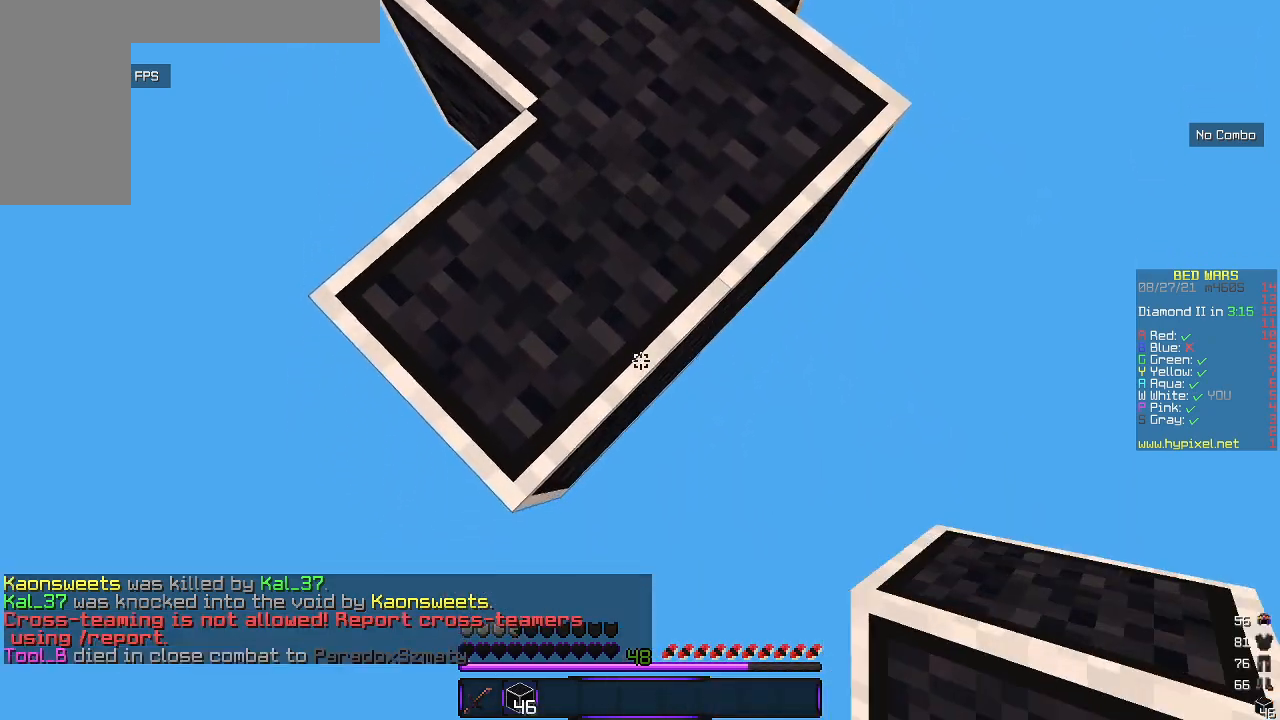
{"keys": ["s"], "mouse": ["right"], "events": []}
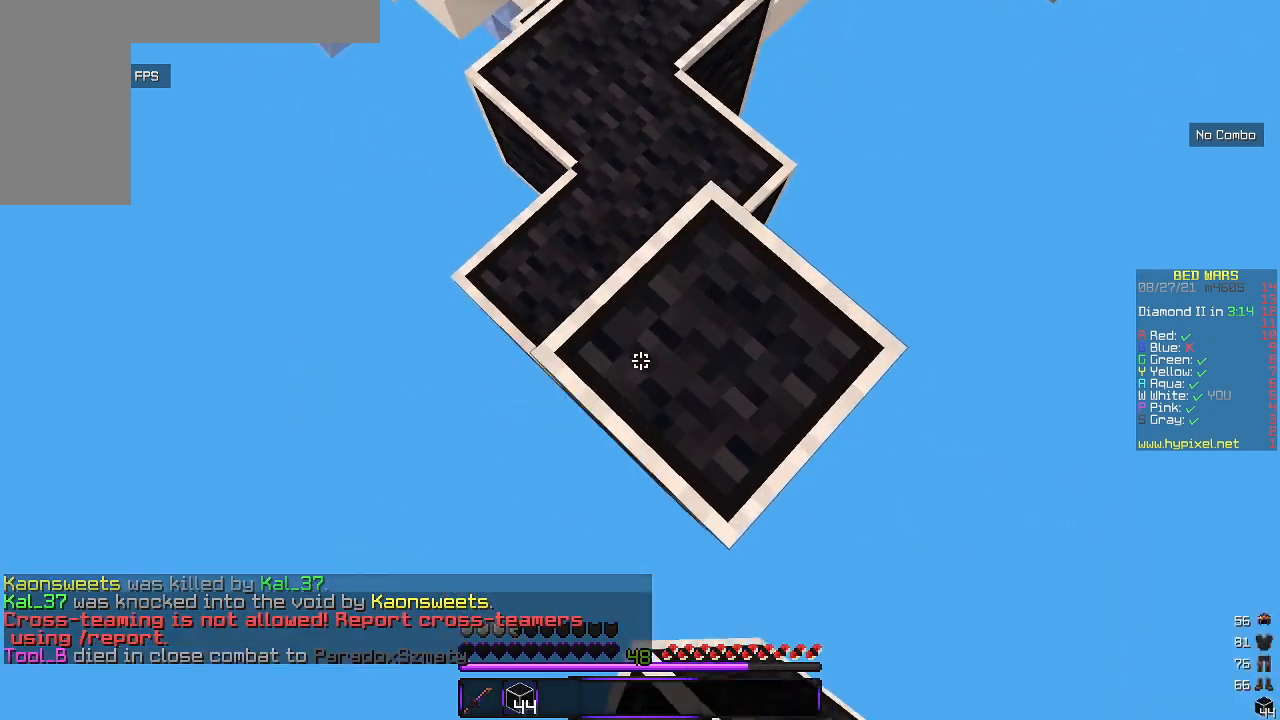
{"keys": ["s"], "mouse": ["right"], "events": []}
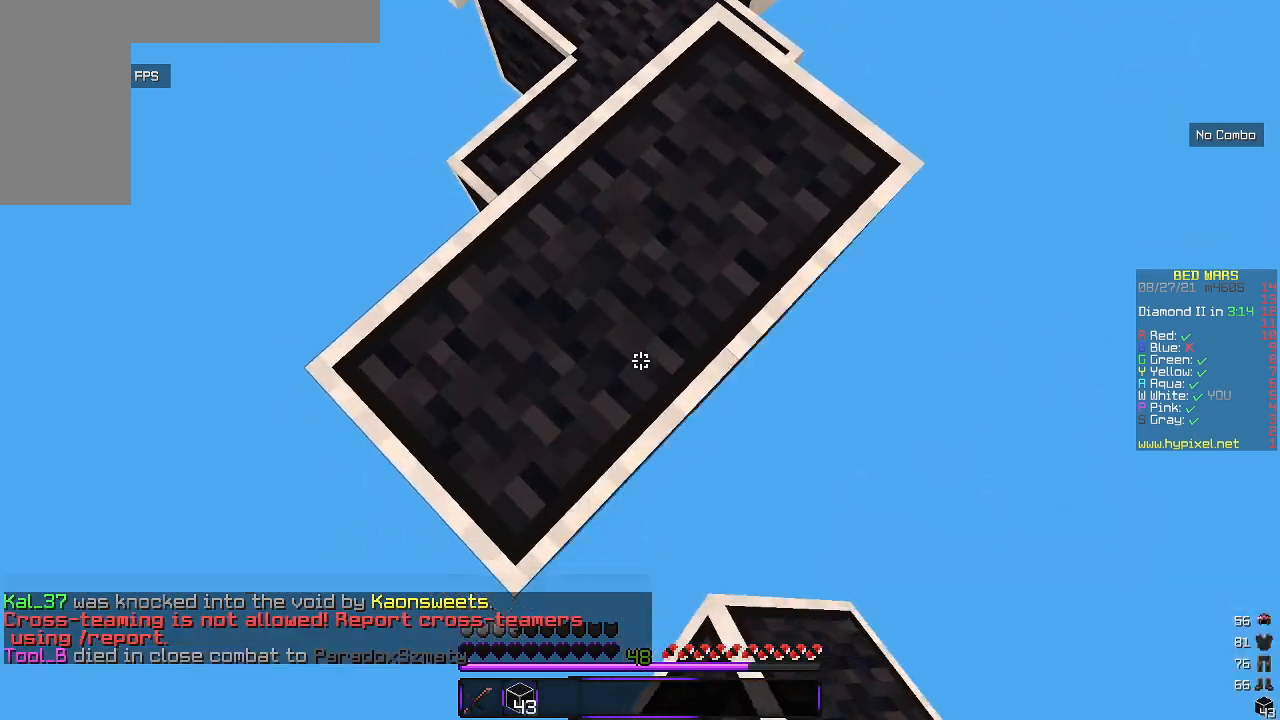
{"keys": ["s"], "mouse": ["right"], "events": []}
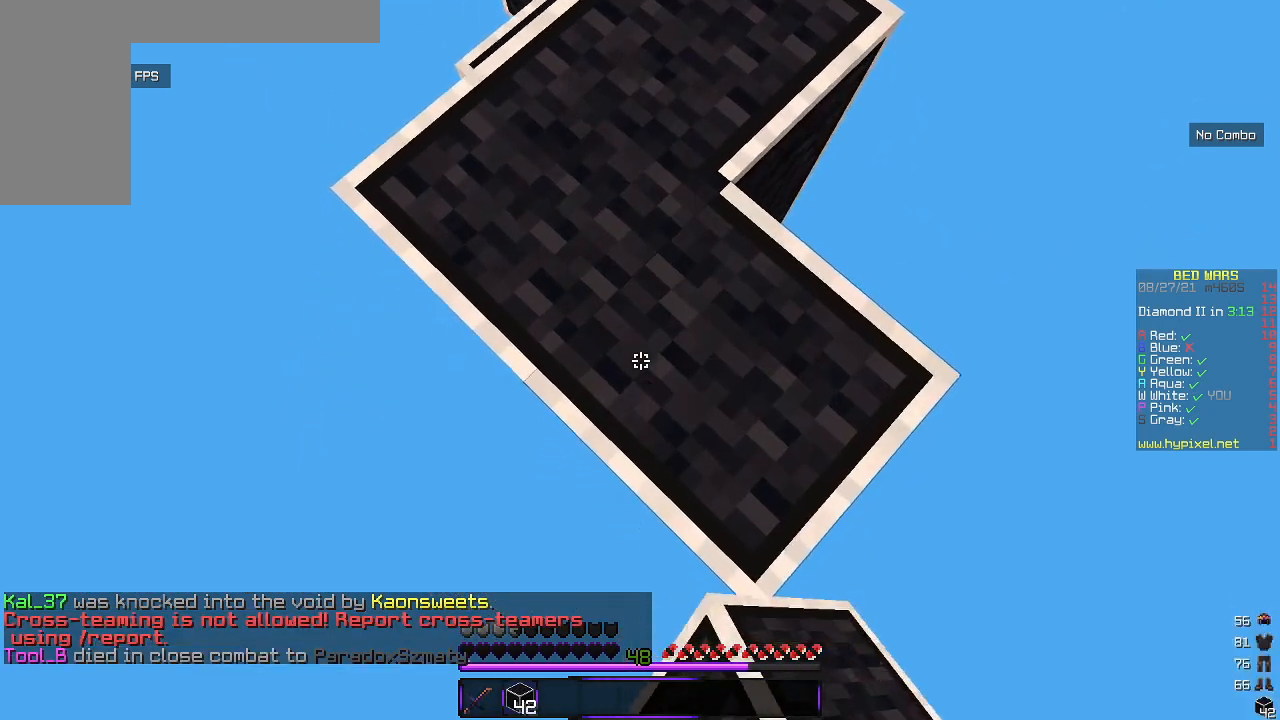
{"keys": ["s"], "mouse": ["right"], "events": []}
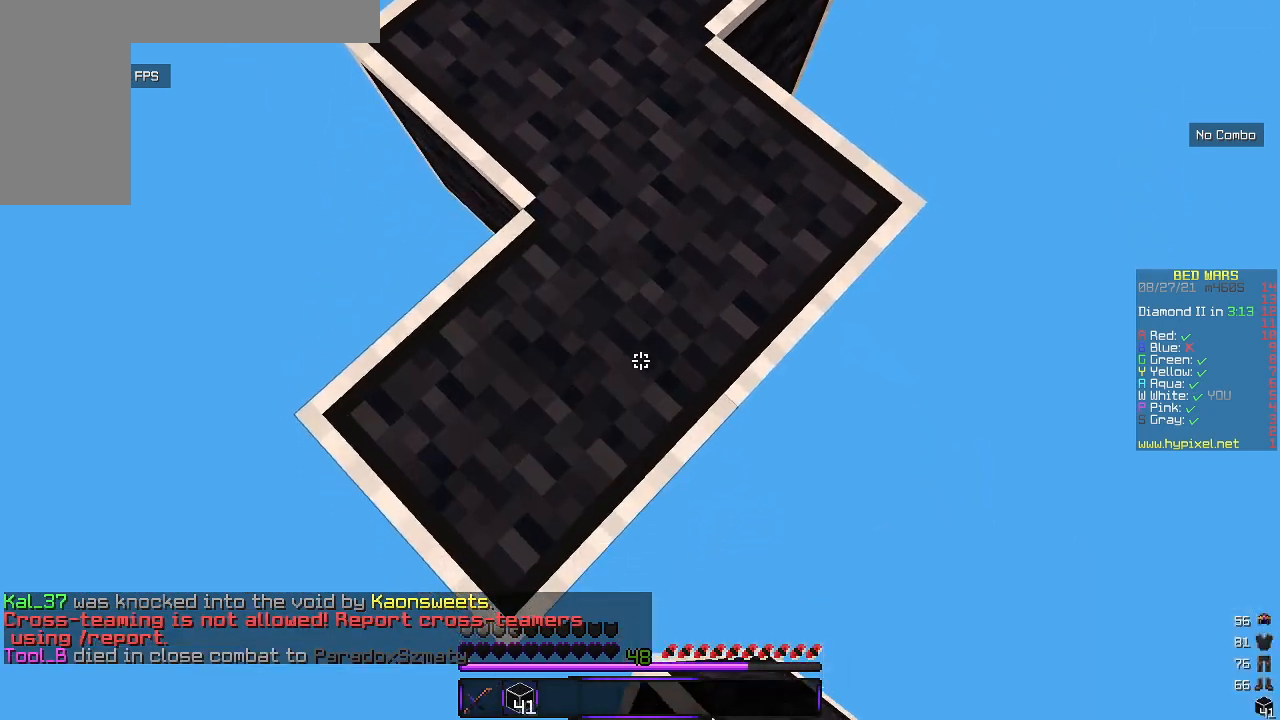
{"keys": ["s"], "mouse": ["right"], "events": []}
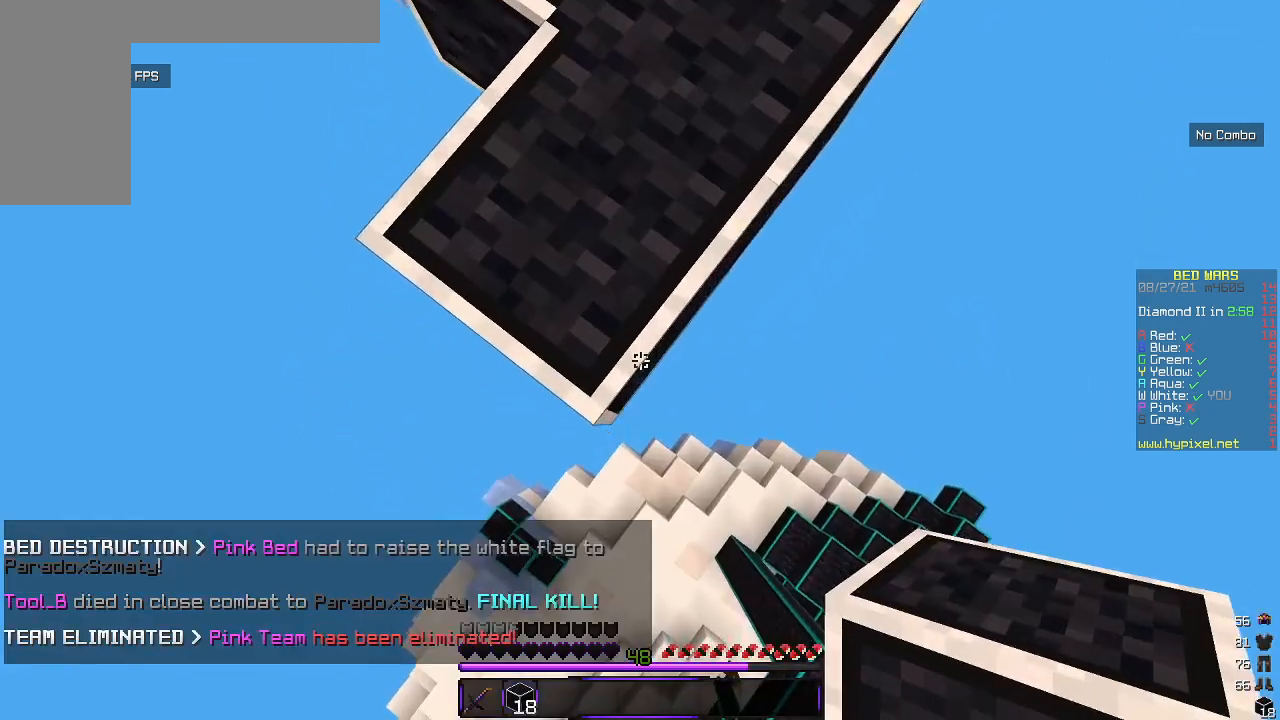
{"keys": ["s"], "mouse": ["right"], "events": []}
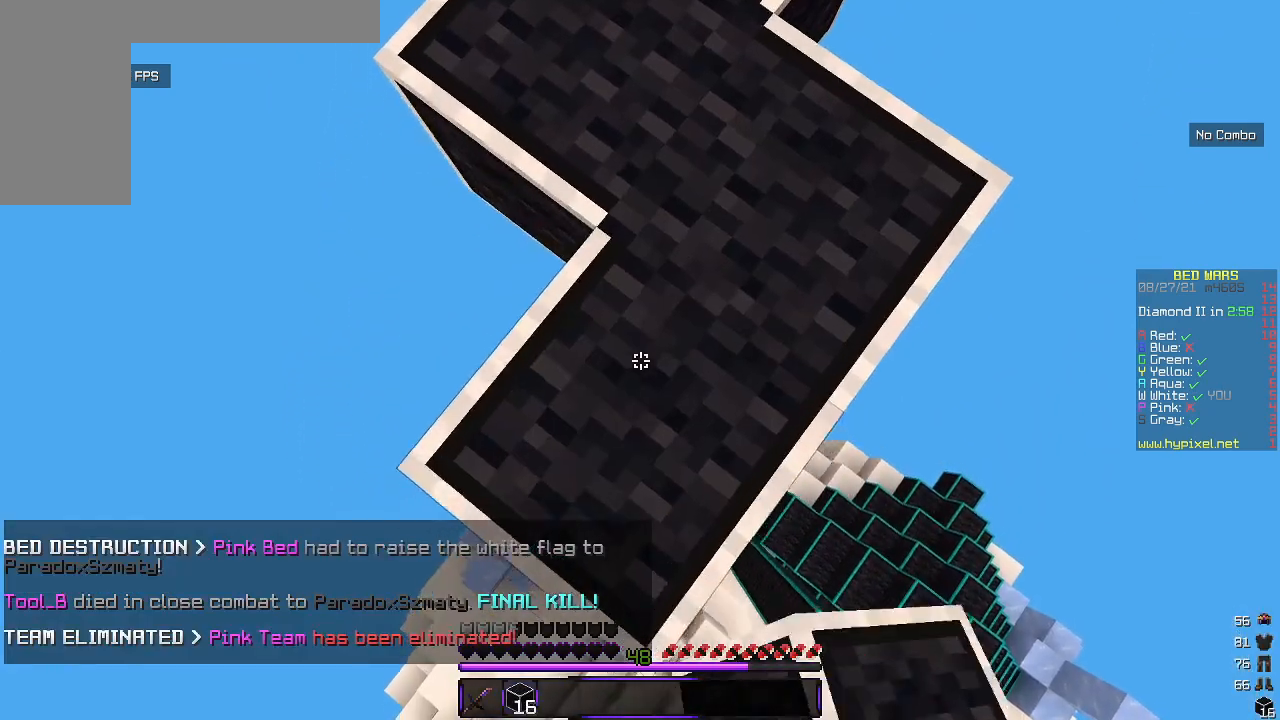
{"keys": ["s"], "mouse": ["right"], "events": [[167, "mouse_right", "up"], [267, "mouse_right", "down"], [383, "mouse_right", "up"], [483, "mouse_right", "down"]]}
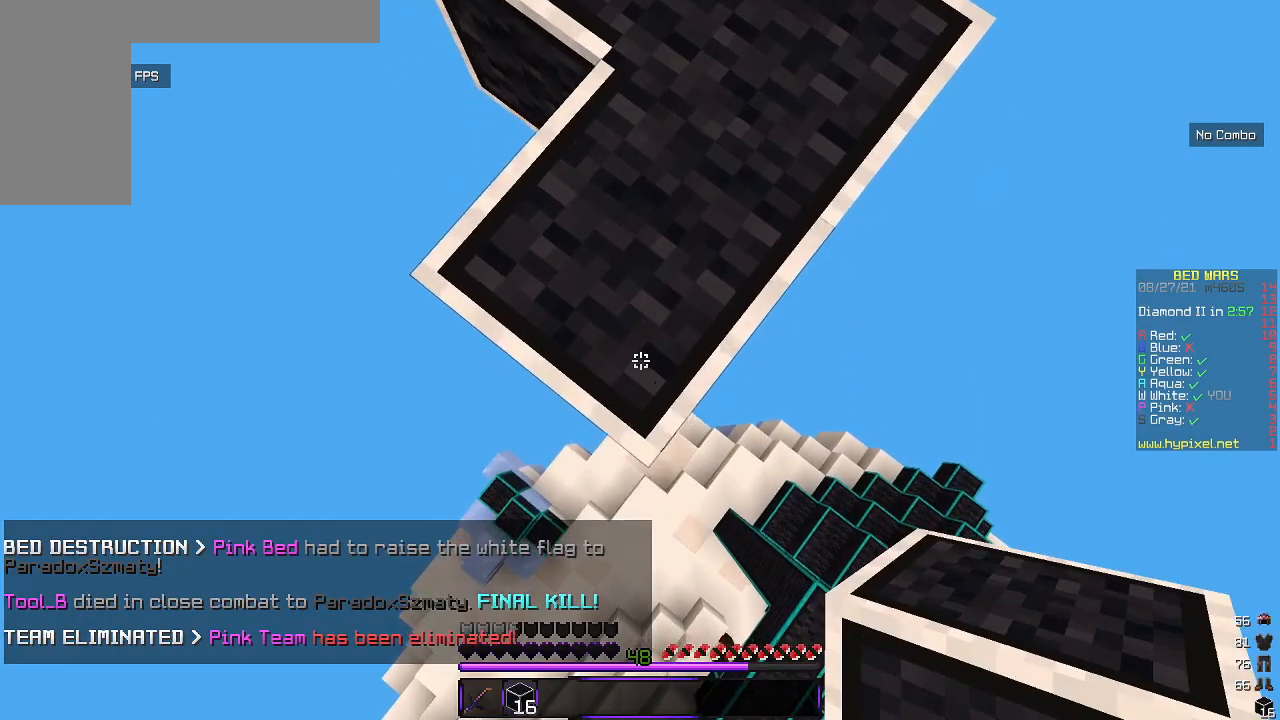
{"keys": ["w"], "mouse": [], "events": [[83, "mouse_right", "up"], [183, "mouse_right", "down"], [467, "mouse_right", "up"], [467, "s", "up"], [467, "w", "down"]]}
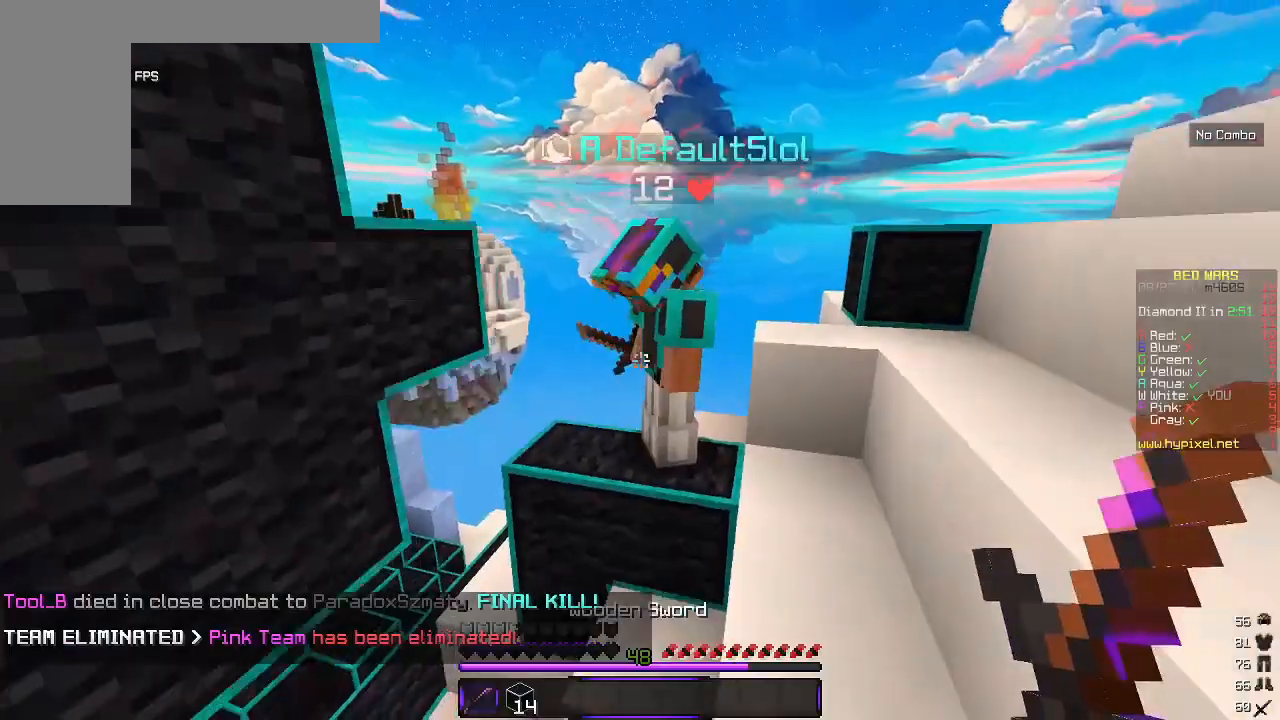
{"keys": ["d", "w"], "mouse": ["left"], "events": [[67, "mouse_left", "down"], [83, "d", "down"], [317, "mouse_left", "up"], [367, "mouse_left", "down"]]}
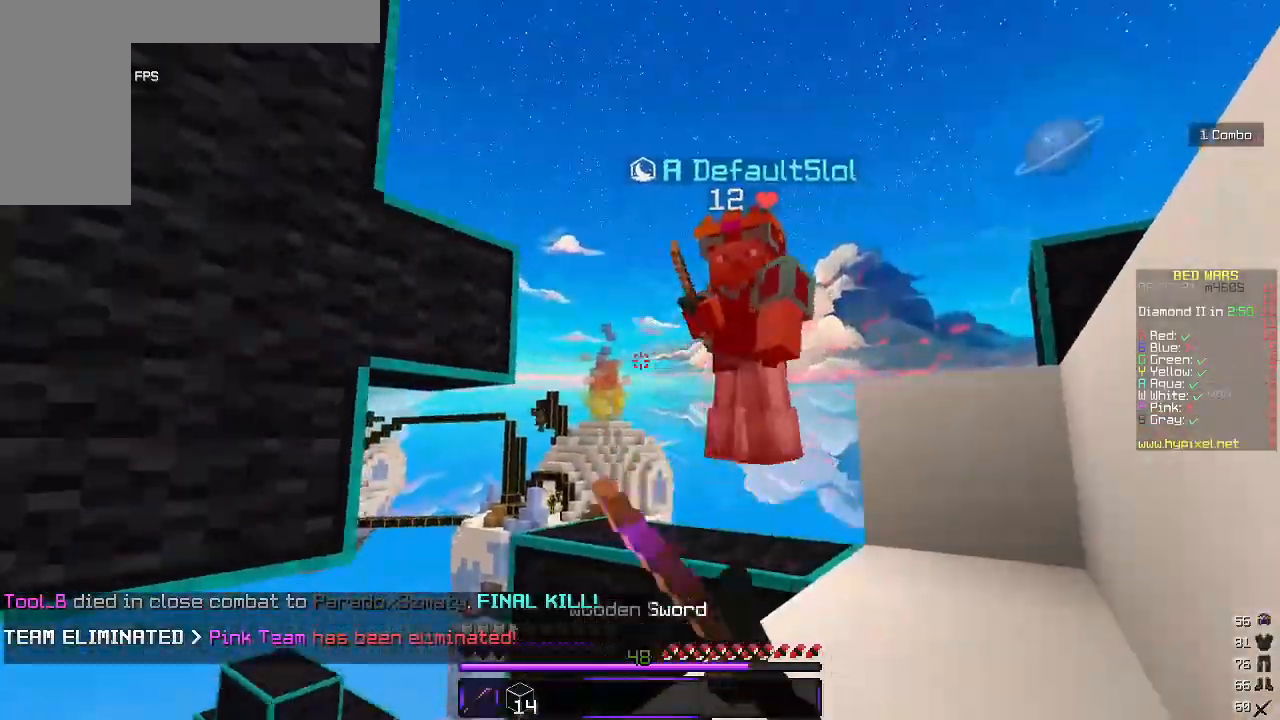
{"keys": ["d", "w"], "mouse": [], "events": [[33, "d", "up"], [300, "mouse_left", "up"], [500, "d", "down"]]}
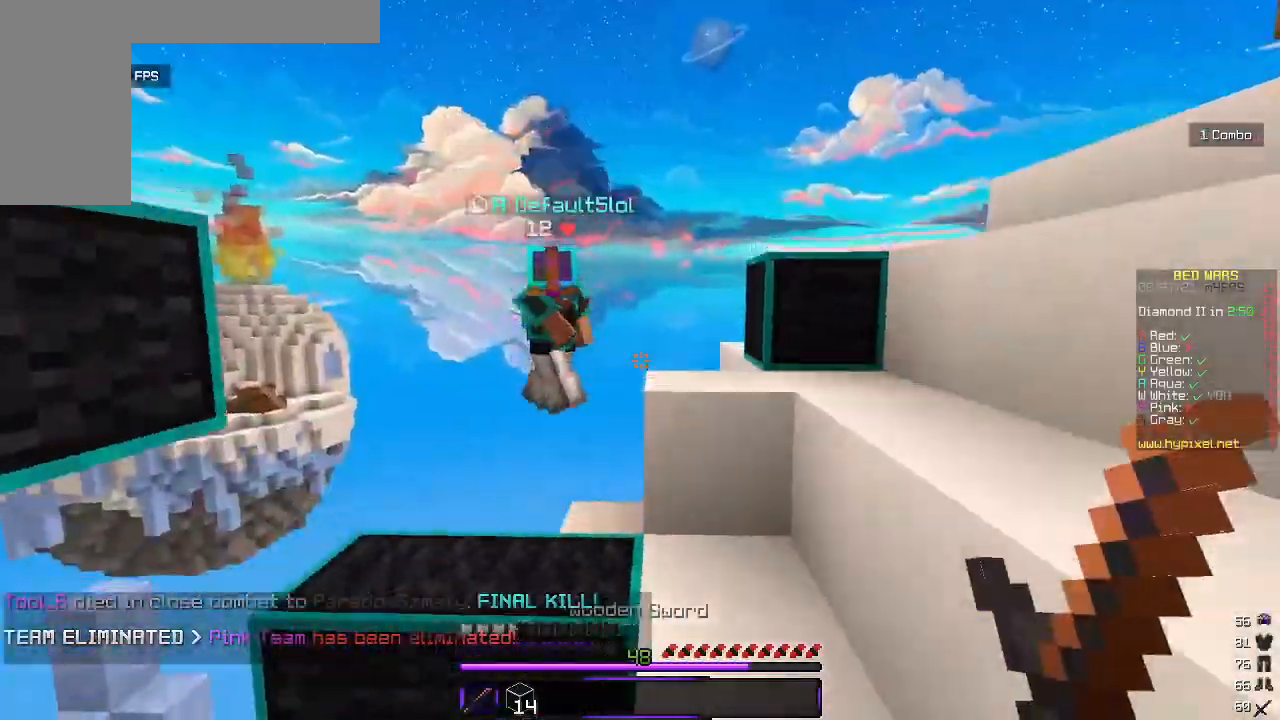
{"keys": ["d", "w"], "mouse": [], "events": [[267, "d", "up"], [350, "d", "down"]]}
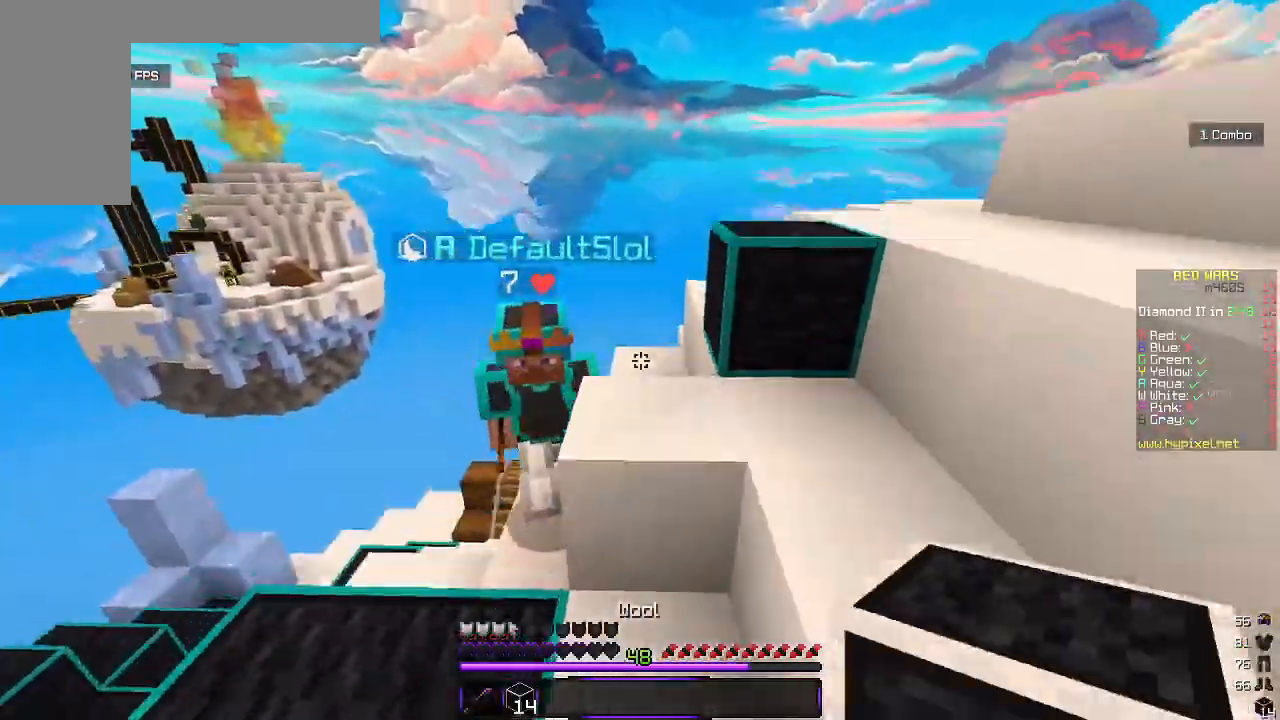
{"keys": ["w"], "mouse": ["left"], "events": [[117, "mouse_left", "down"], [217, "d", "up"], [267, "mouse_left", "up"], [300, "mouse_left", "down"]]}
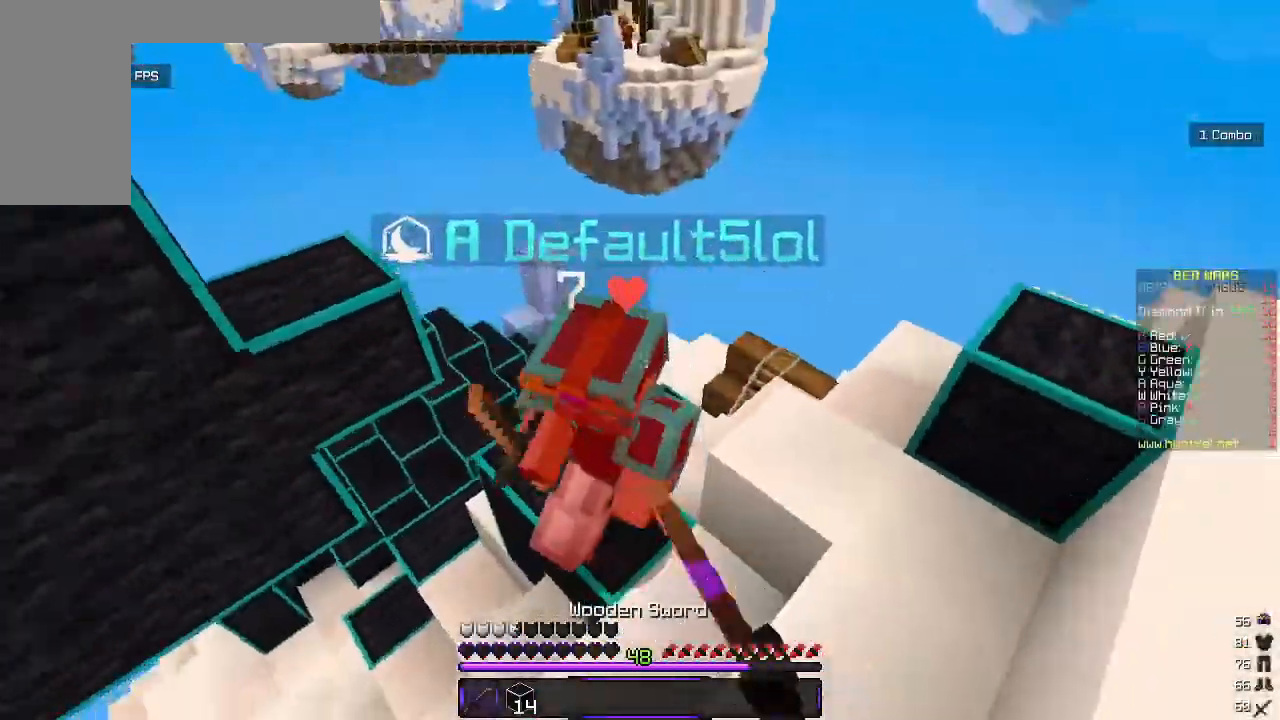
{"keys": ["w"], "mouse": ["left"], "events": []}
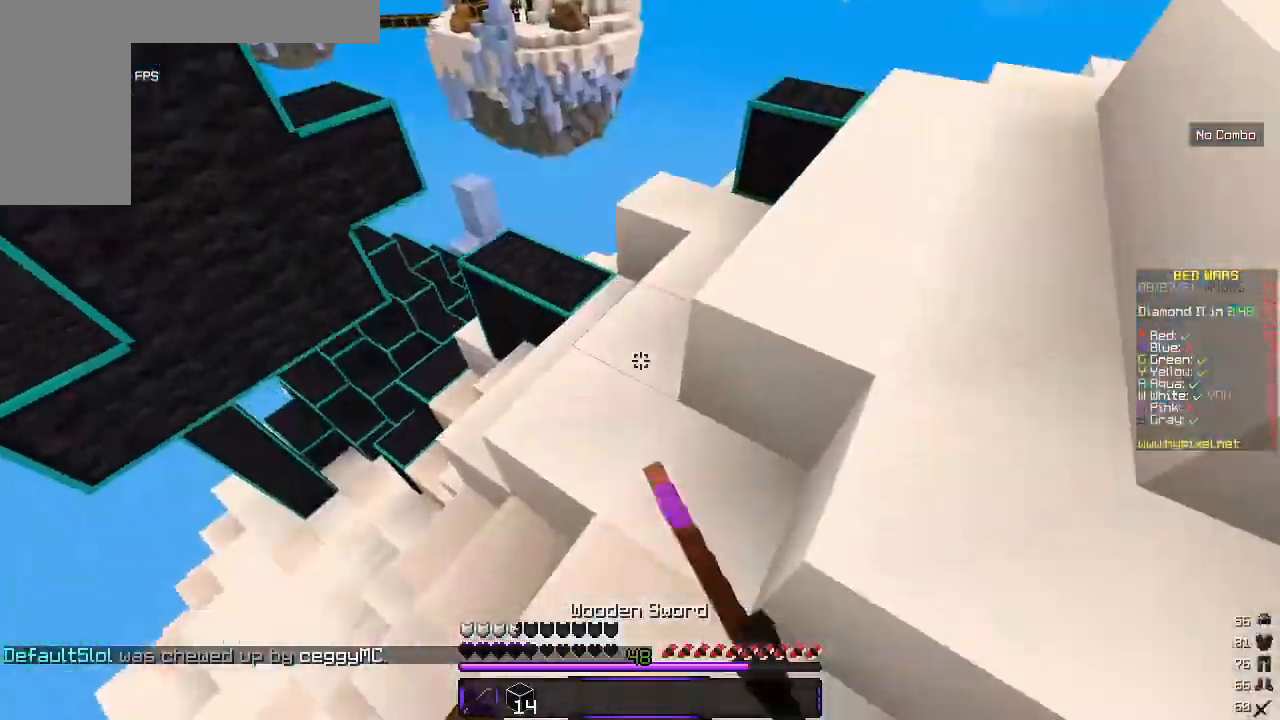
{"keys": ["a", "w"], "mouse": [], "events": [[67, "mouse_left", "up"], [500, "a", "down"]]}
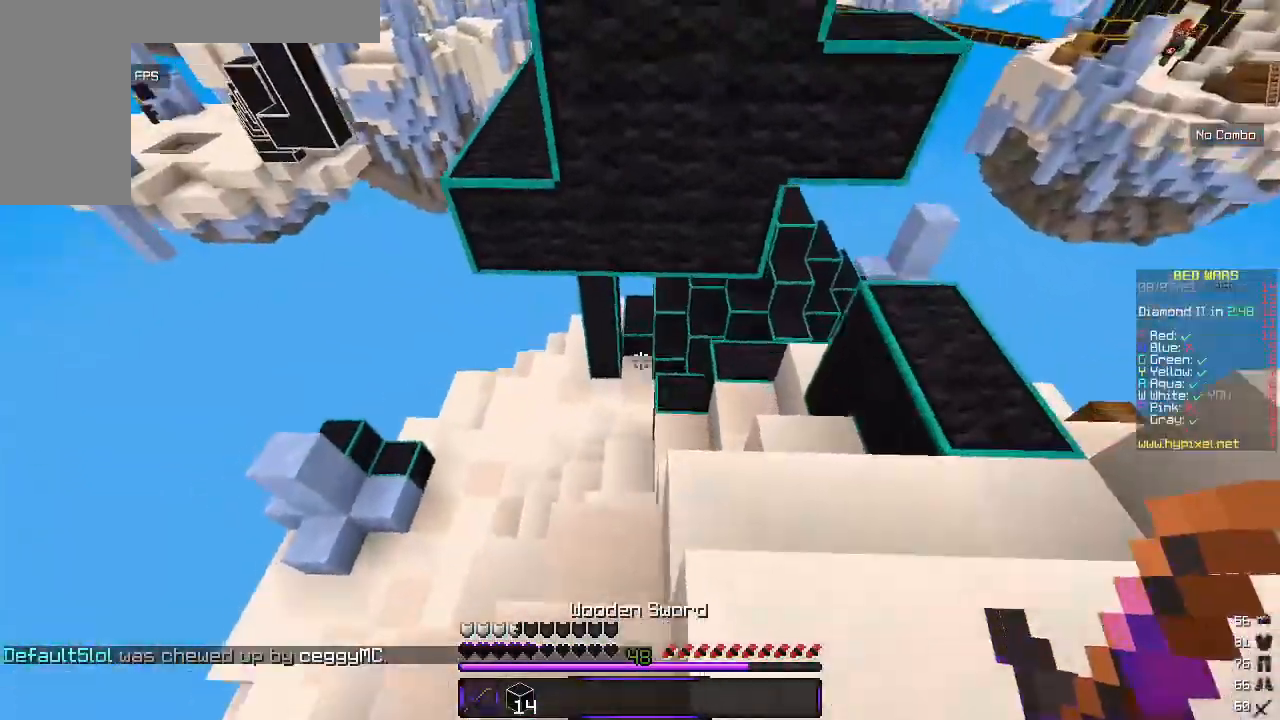
{"keys": ["w"], "mouse": [], "events": [[267, "a", "up"]]}
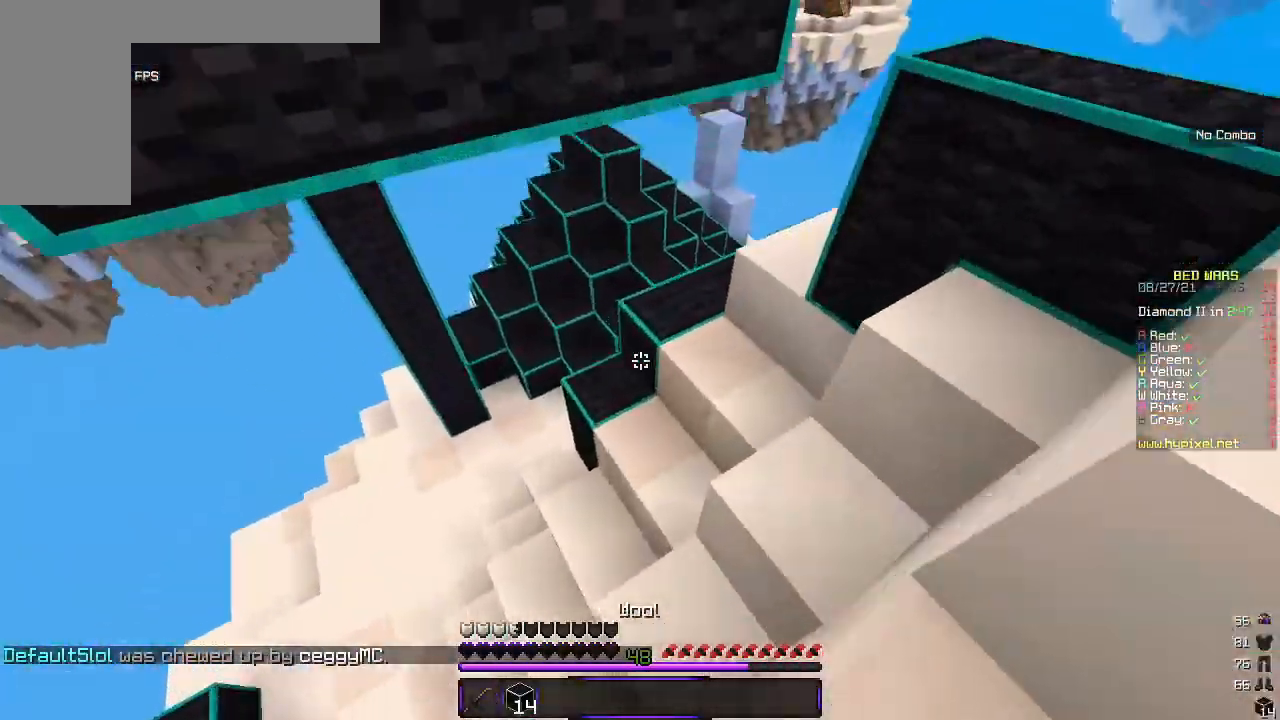
{"keys": ["w"], "mouse": [], "events": []}
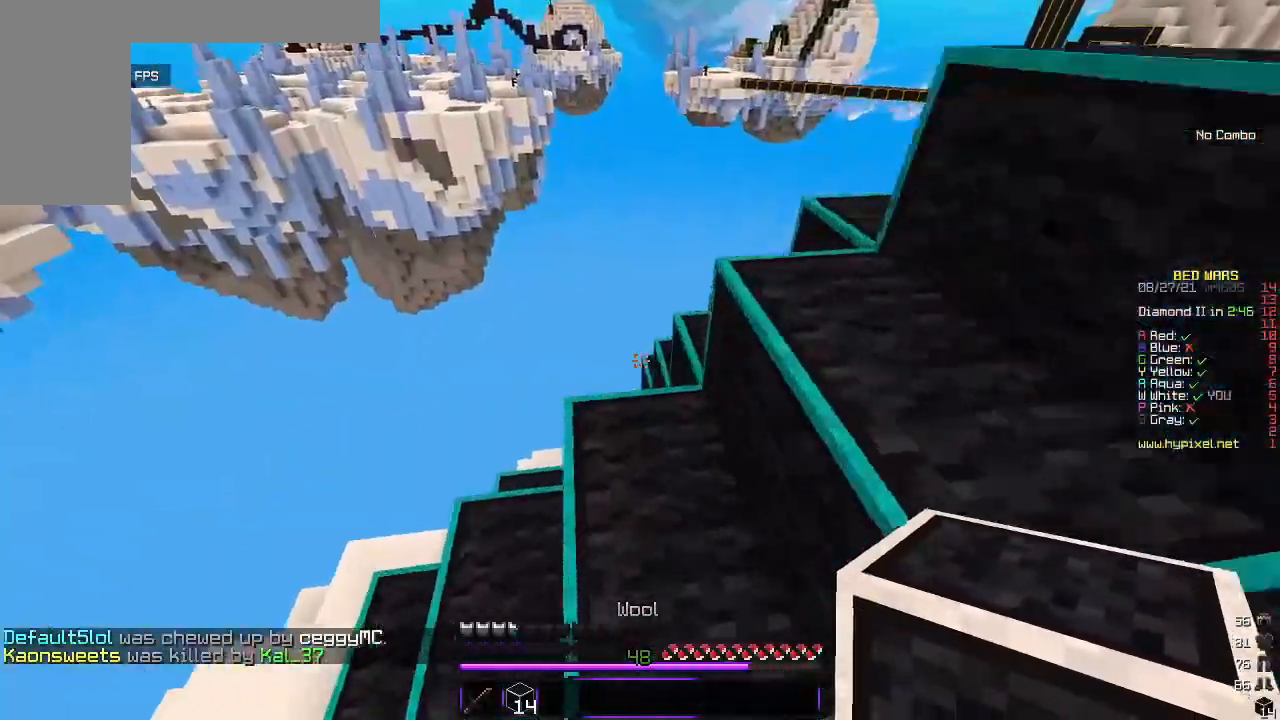
{"keys": ["w"], "mouse": ["left"], "events": [[317, "w", "up"], [383, "w", "down"], [500, "mouse_left", "down"]]}
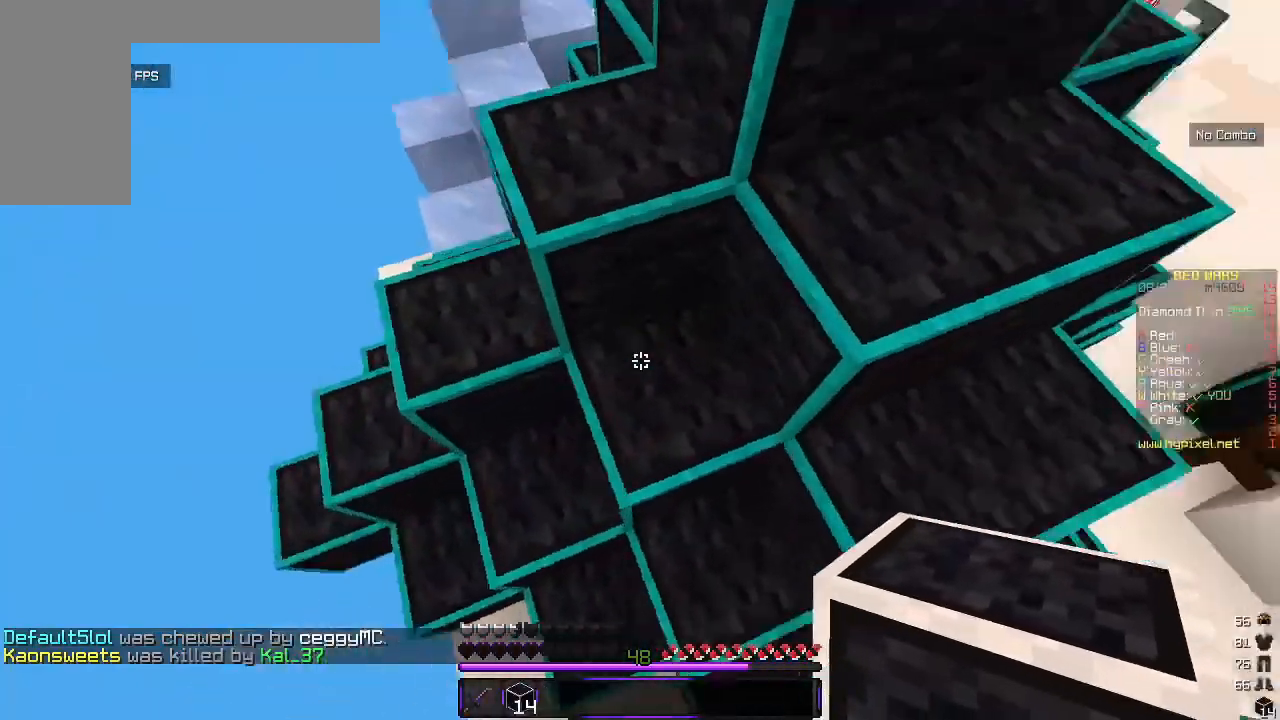
{"keys": [], "mouse": ["left"], "events": [[250, "w", "up"]]}